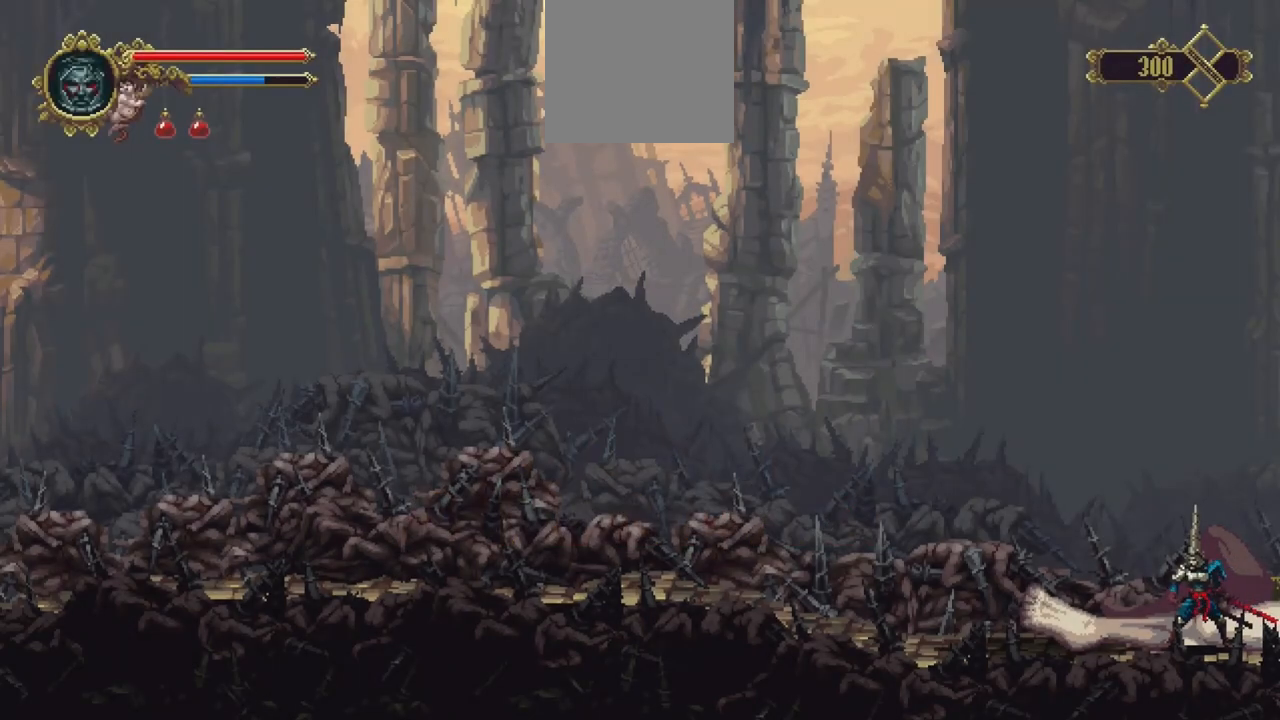
Gameplay with a controller (Xbox layout); each line is a JSON object with the inputs held at the frame after it. "events" lists button and stick changes between this image and that frame as [ms after this image, input, new state], when the widget could be followed in between. Not read: L3 R3.
{"buttons": [], "left_stick": "center", "right_stick": "center", "events": [[83, "B", "down"], [150, "B", "up"], [217, "B", "down"], [283, "B", "up"], [350, "B", "down"], [483, "B", "up"]]}
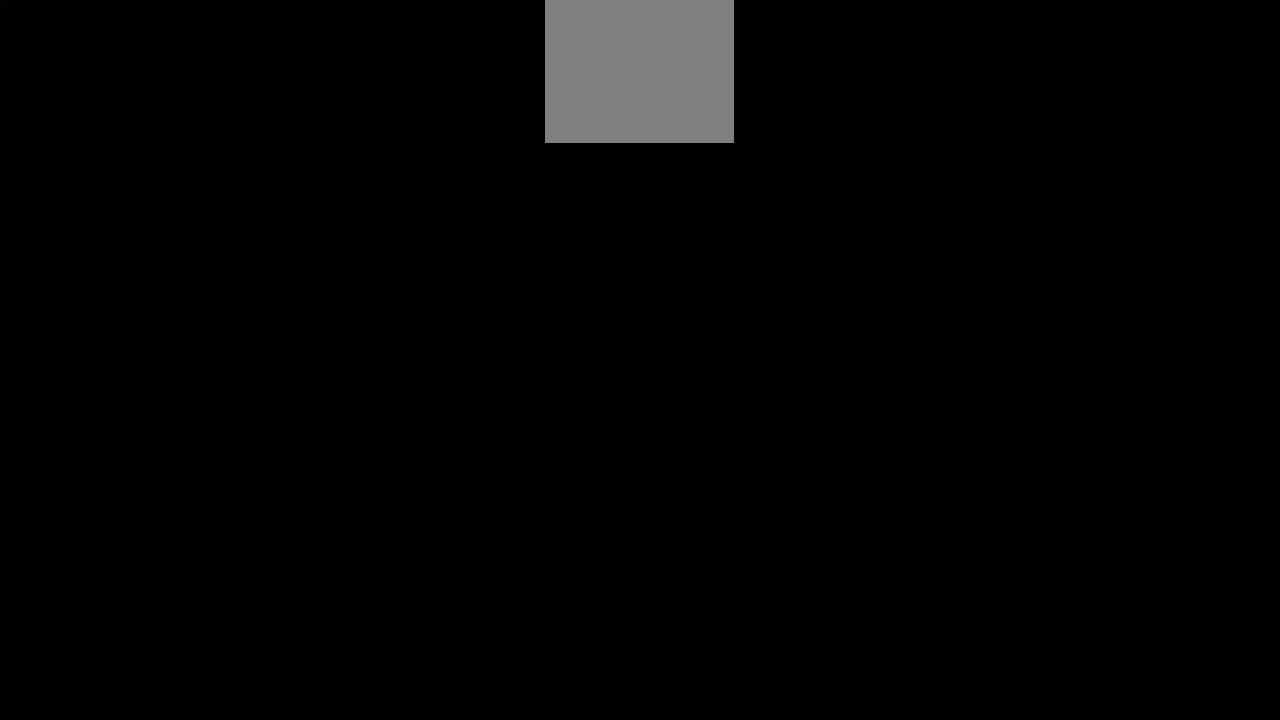
{"buttons": ["B"], "left_stick": "center", "right_stick": "center", "events": [[117, "B", "down"], [183, "B", "up"], [450, "B", "down"]]}
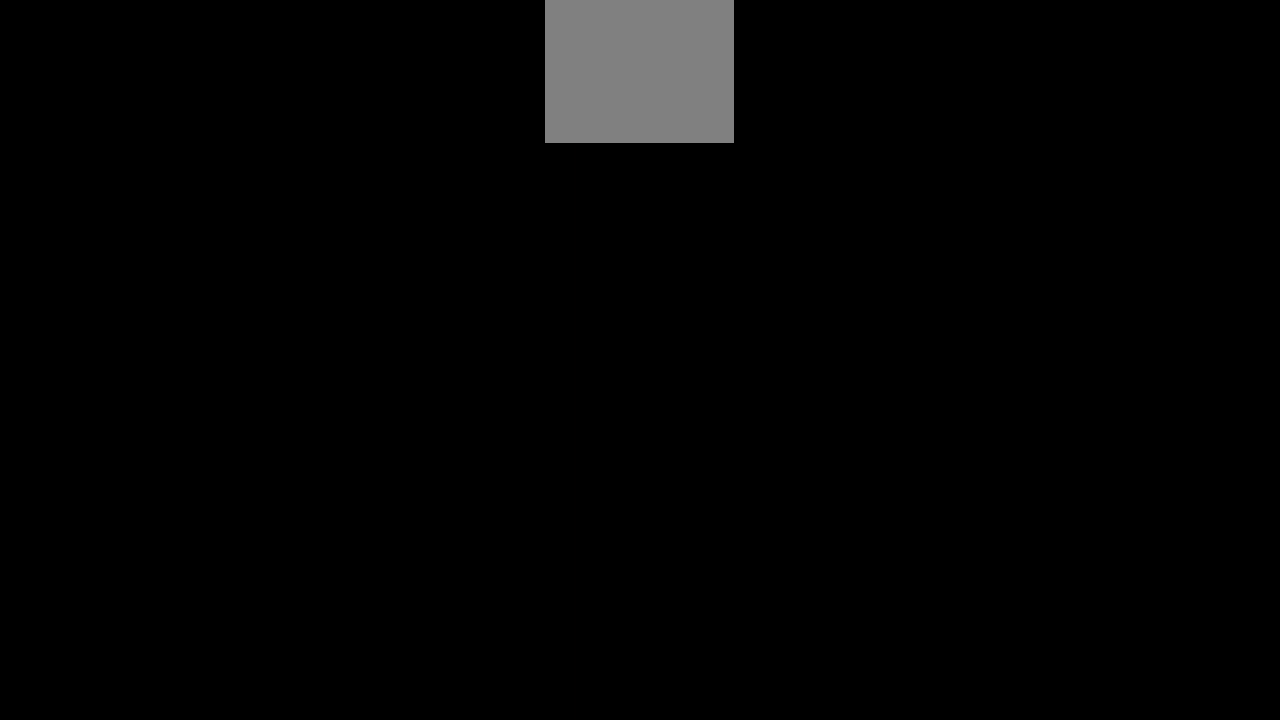
{"buttons": [], "left_stick": "center", "right_stick": "center", "events": [[17, "B", "up"], [117, "B", "down"], [183, "B", "up"], [250, "B", "down"], [317, "B", "up"], [383, "B", "down"], [450, "B", "up"]]}
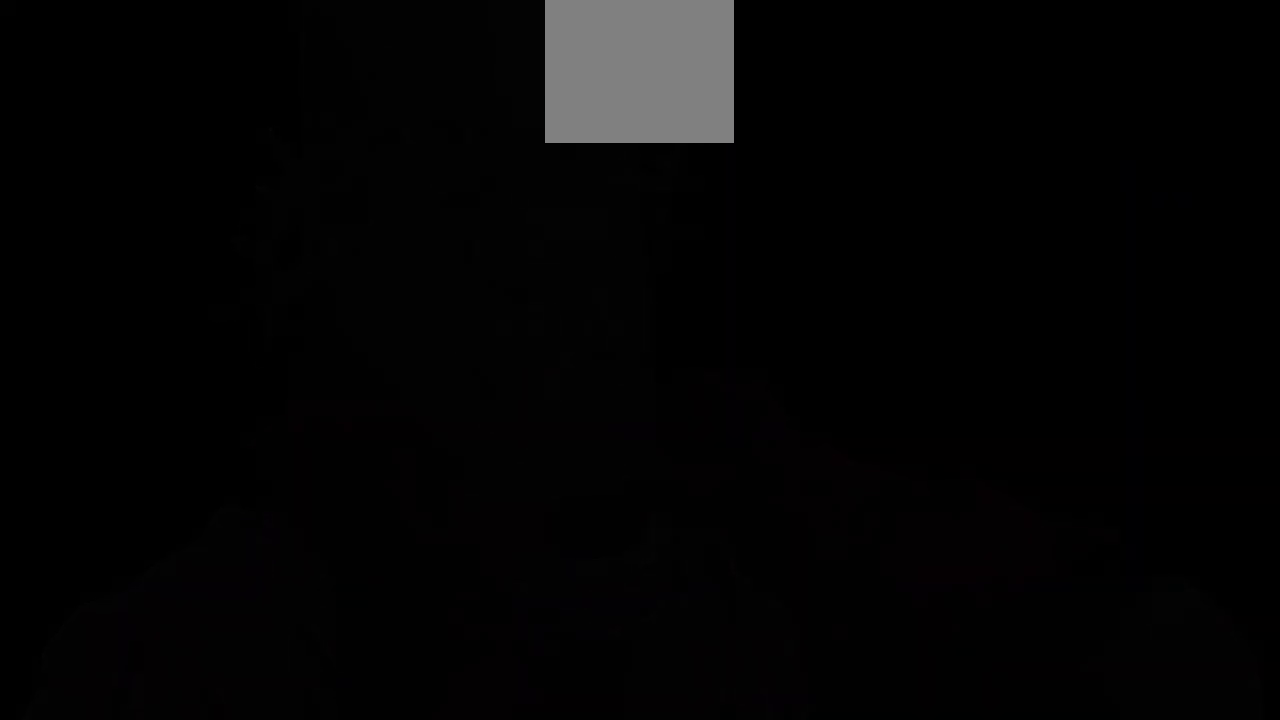
{"buttons": [], "left_stick": "center", "right_stick": "center", "events": [[17, "B", "down"], [83, "B", "up"]]}
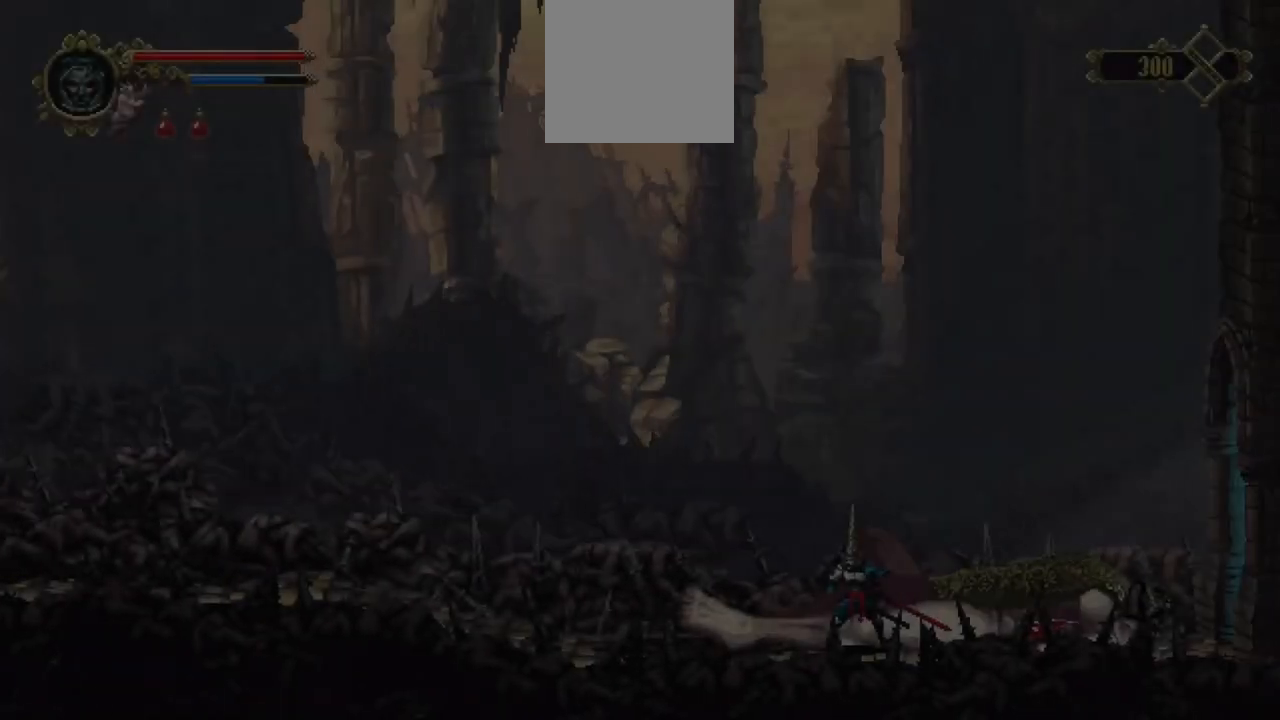
{"buttons": [], "left_stick": "center", "right_stick": "center", "events": []}
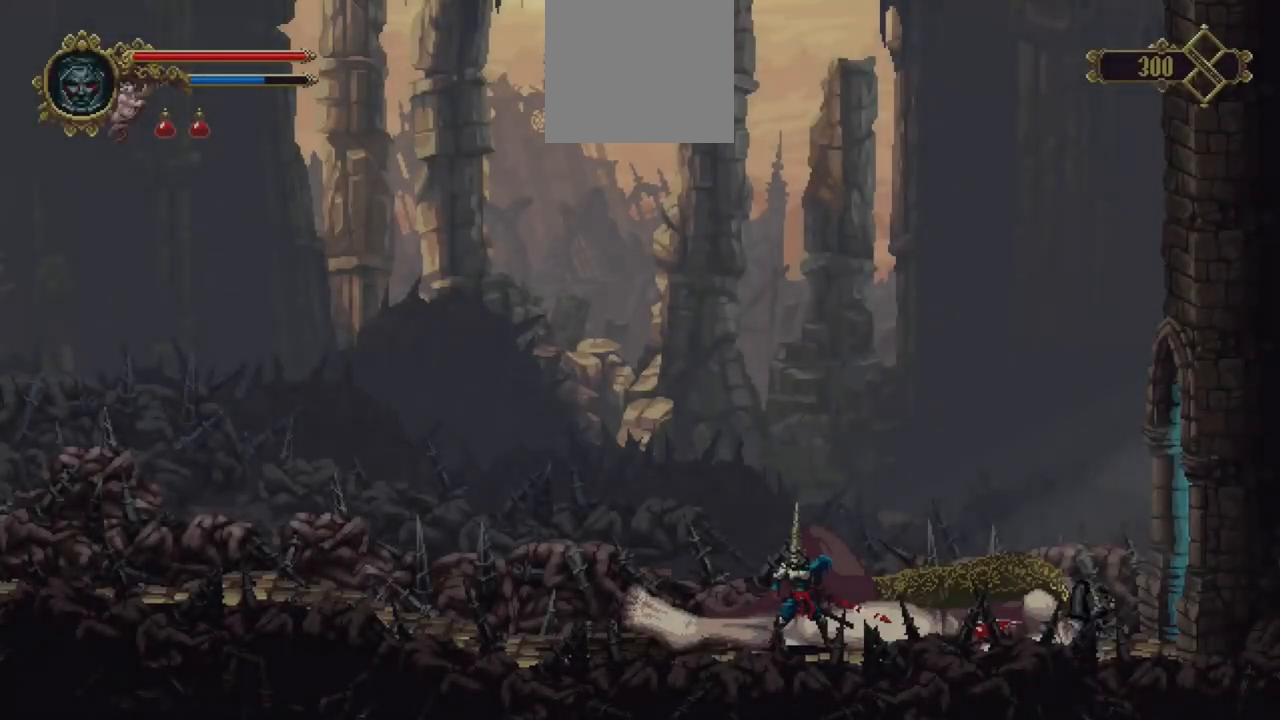
{"buttons": [], "left_stick": "center", "right_stick": "center", "events": []}
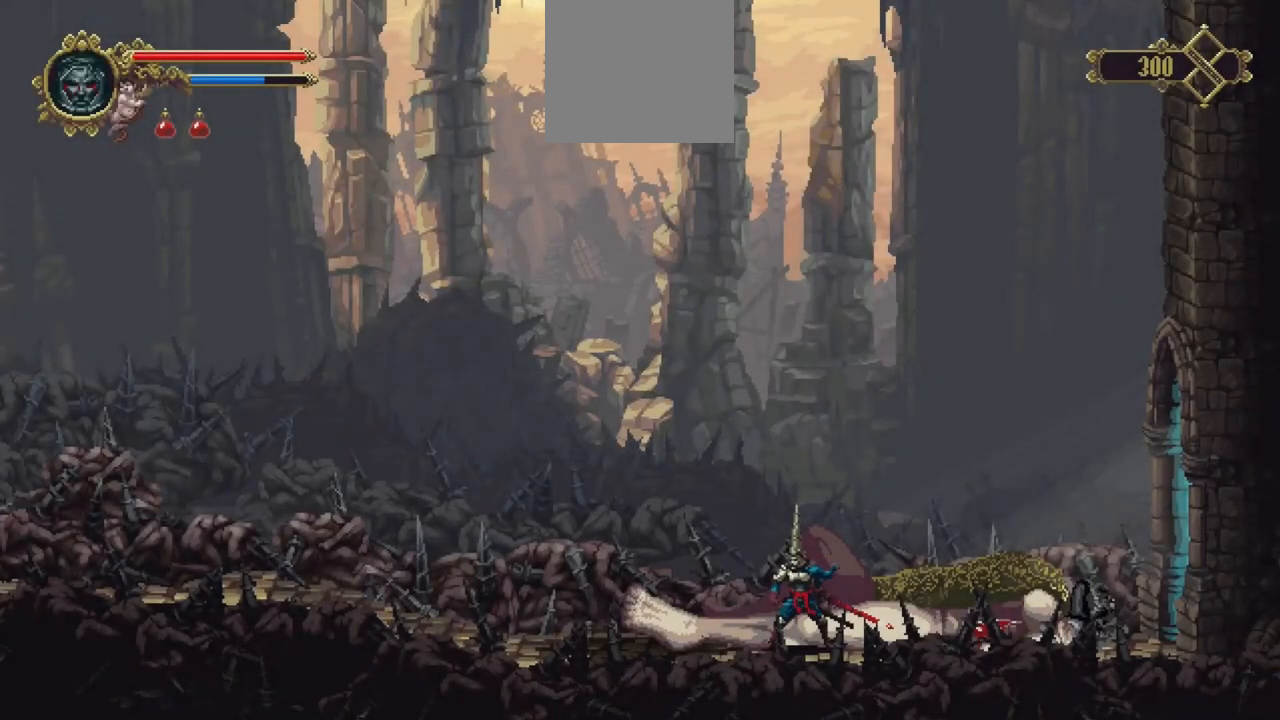
{"buttons": [], "left_stick": "center", "right_stick": "center", "events": []}
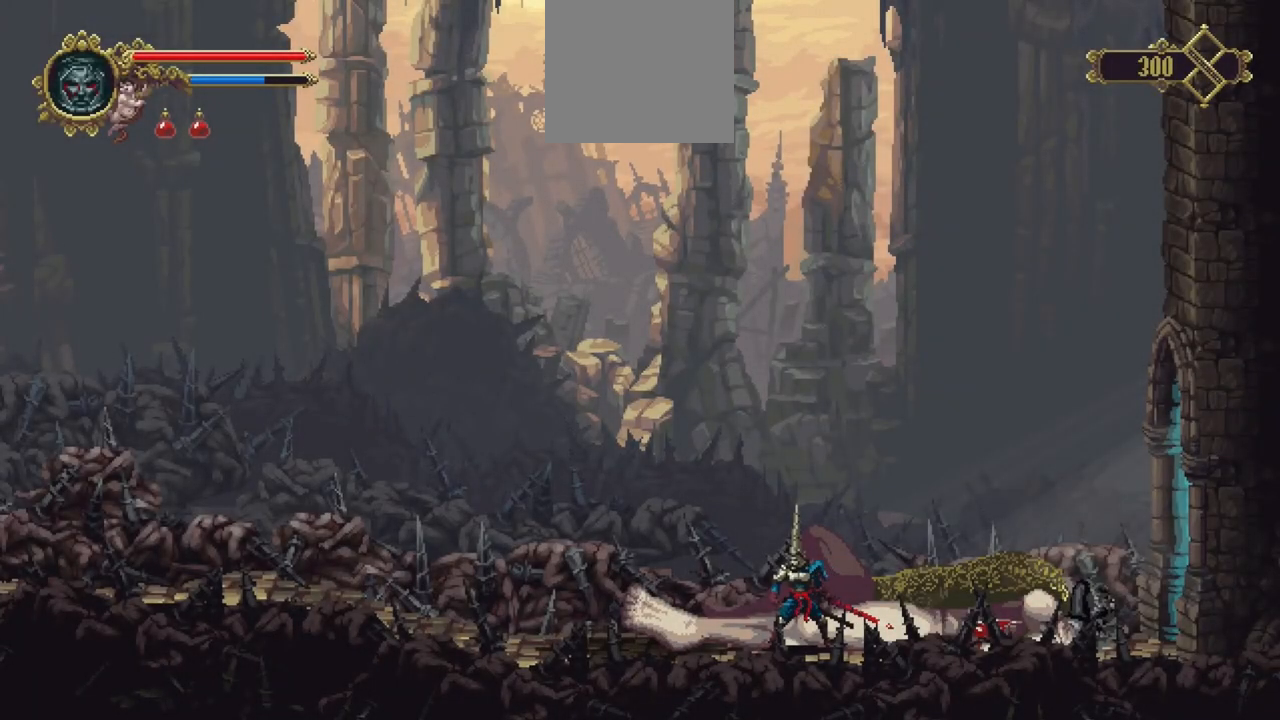
{"buttons": [], "left_stick": "center", "right_stick": "center", "events": []}
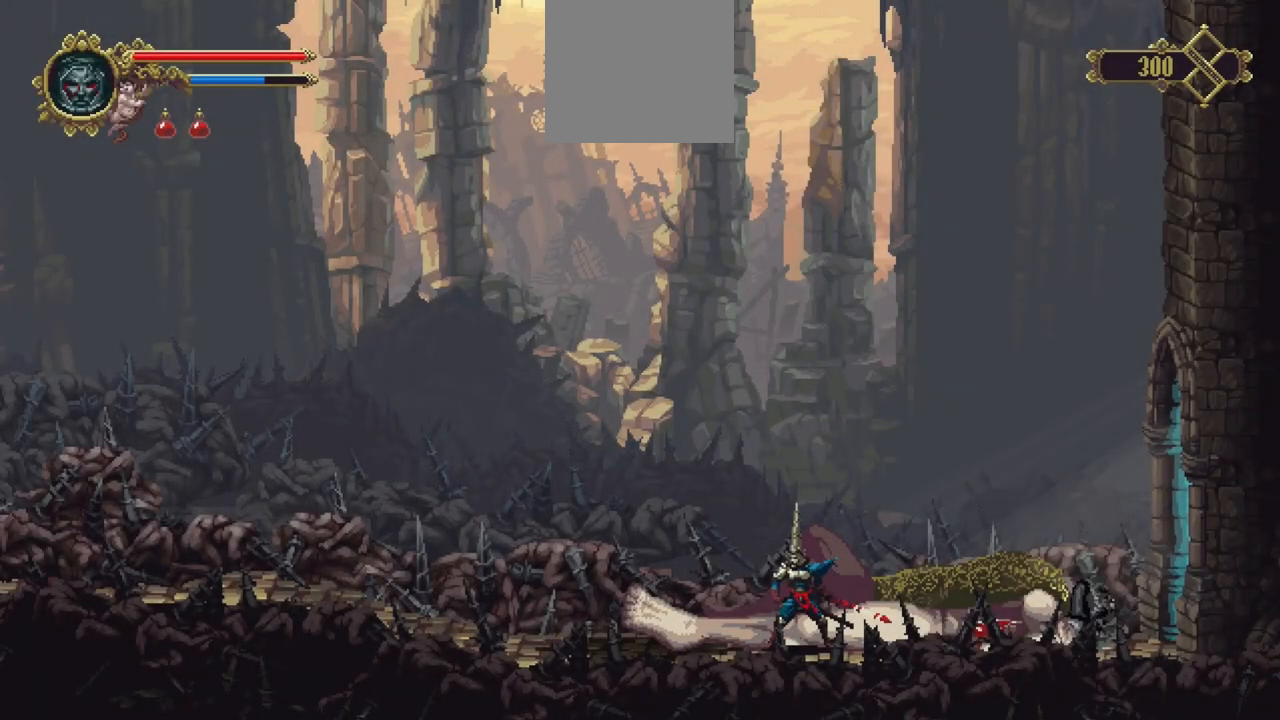
{"buttons": [], "left_stick": "right", "right_stick": "center", "events": [[50, "left_stick", "right"], [150, "X", "down"], [483, "X", "up"]]}
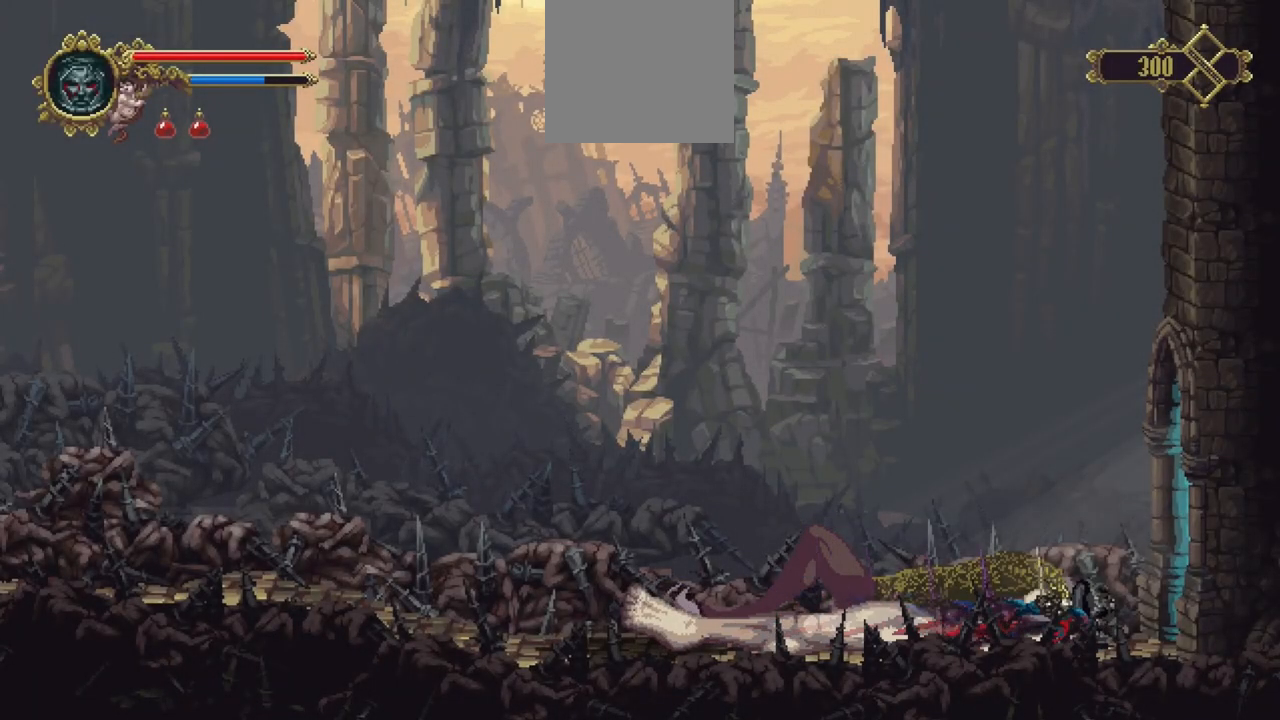
{"buttons": [], "left_stick": "right", "right_stick": "center", "events": []}
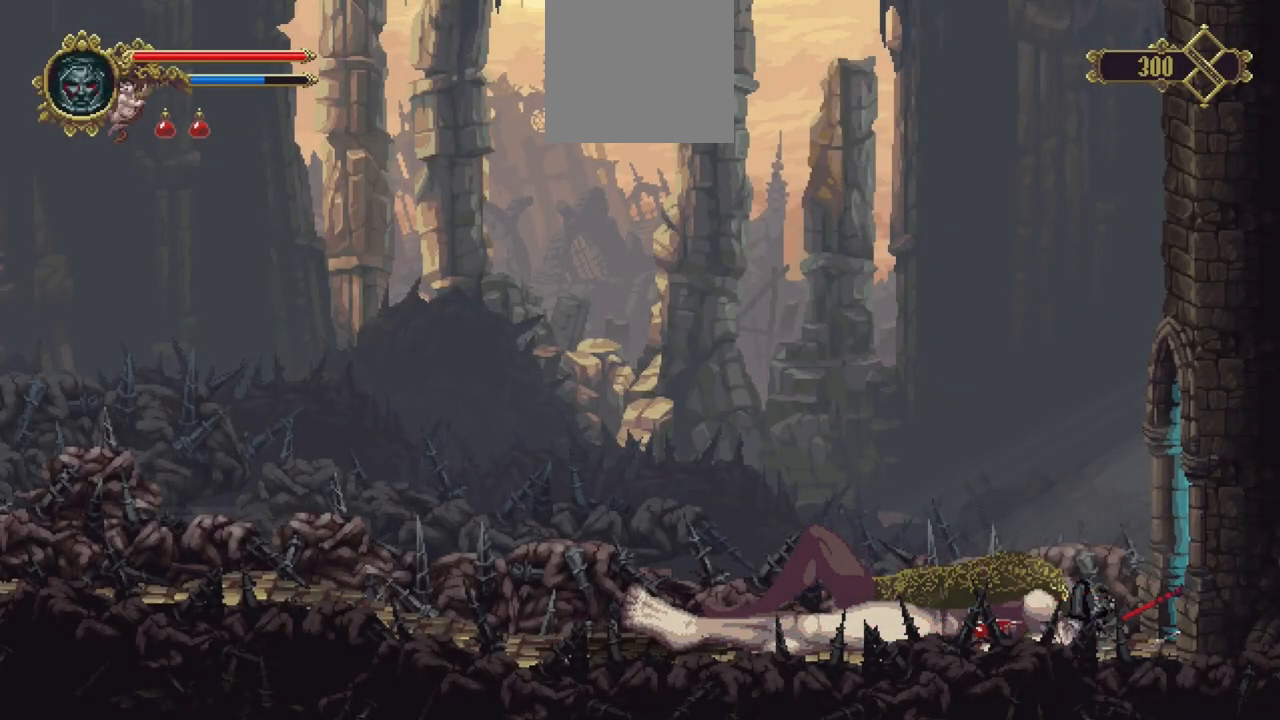
{"buttons": [], "left_stick": "center", "right_stick": "center", "events": [[383, "left_stick", "center"]]}
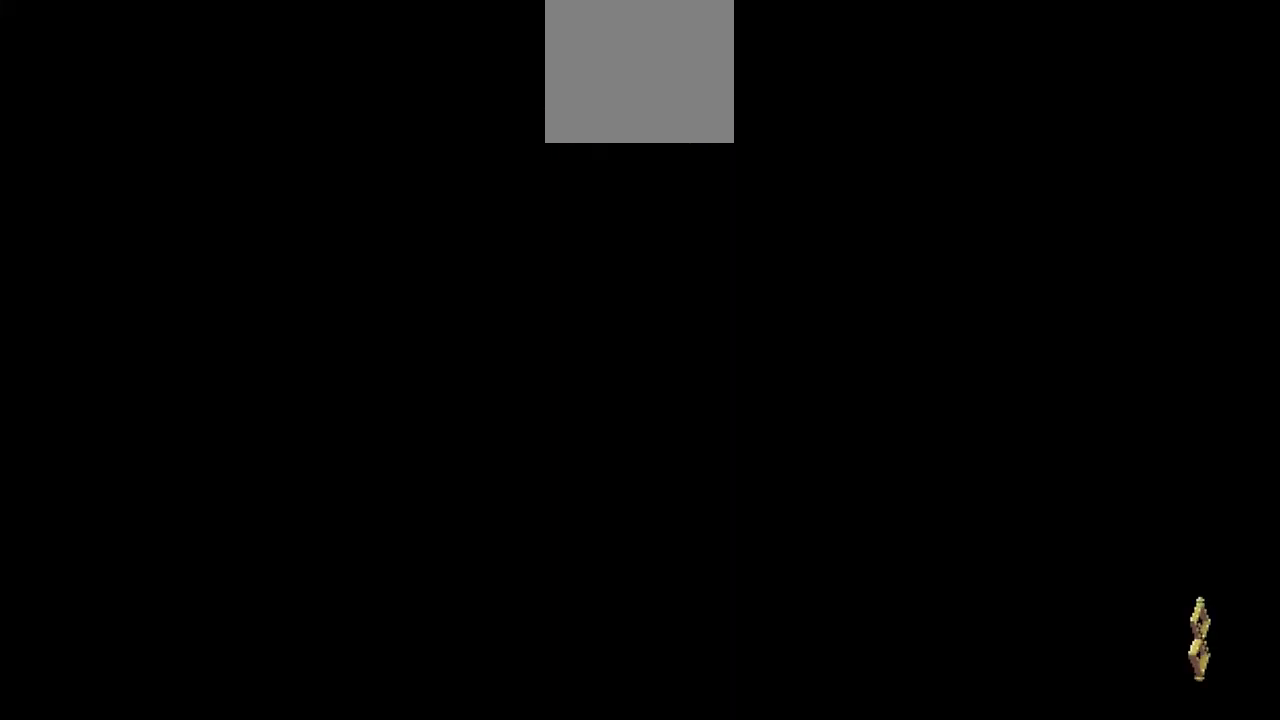
{"buttons": [], "left_stick": "right", "right_stick": "center", "events": [[483, "left_stick", "right"]]}
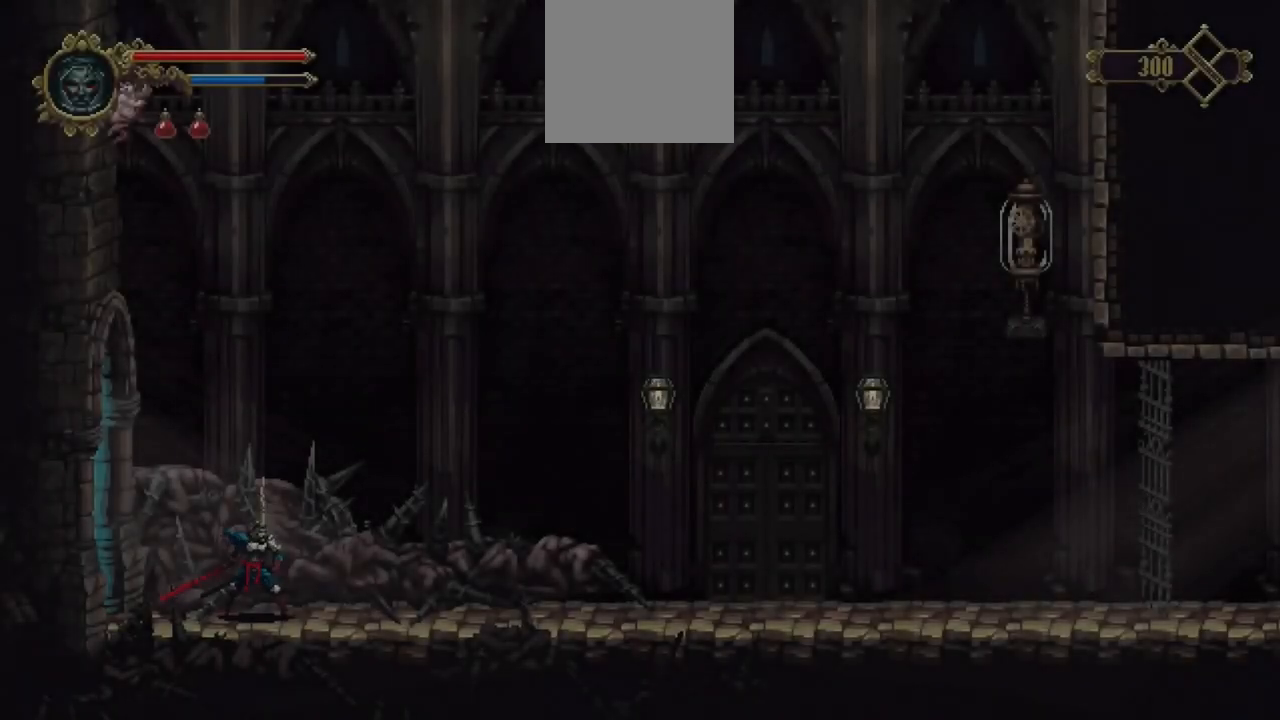
{"buttons": ["X"], "left_stick": "right", "right_stick": "center", "events": [[417, "X", "down"]]}
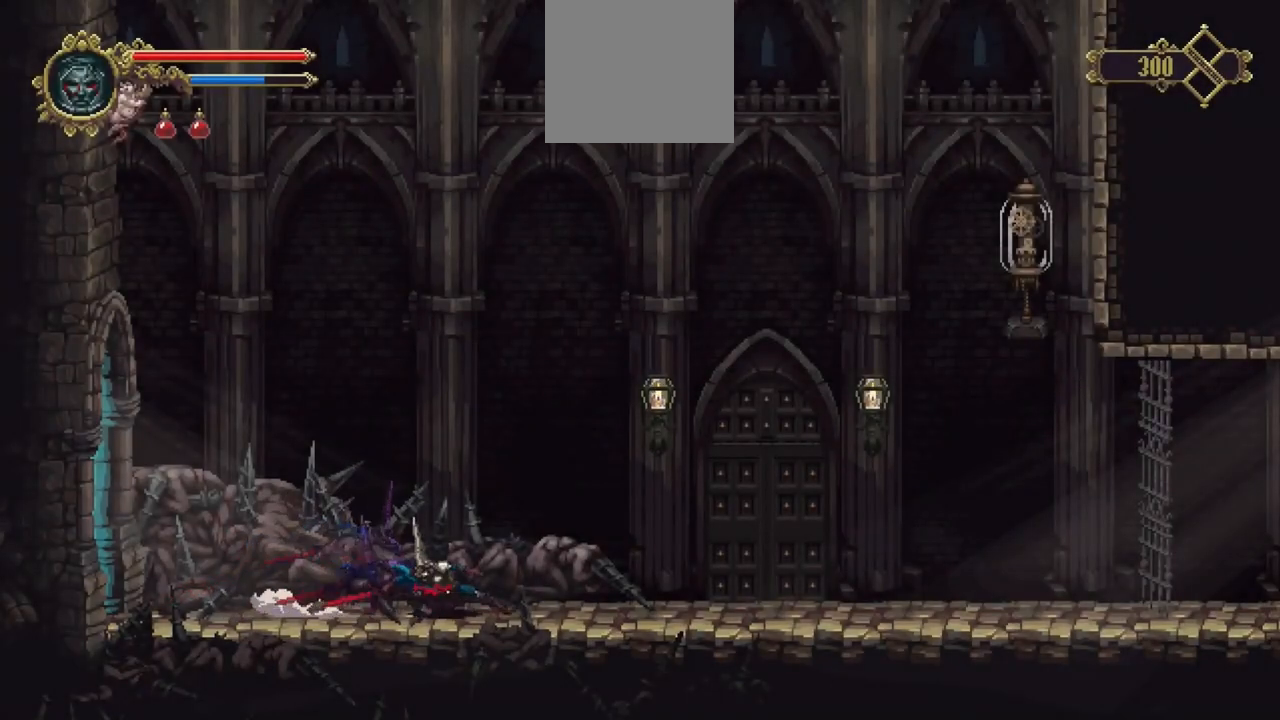
{"buttons": ["A", "R1"], "left_stick": "right", "right_stick": "center", "events": [[50, "X", "up"], [117, "A", "down"], [350, "R1", "down"]]}
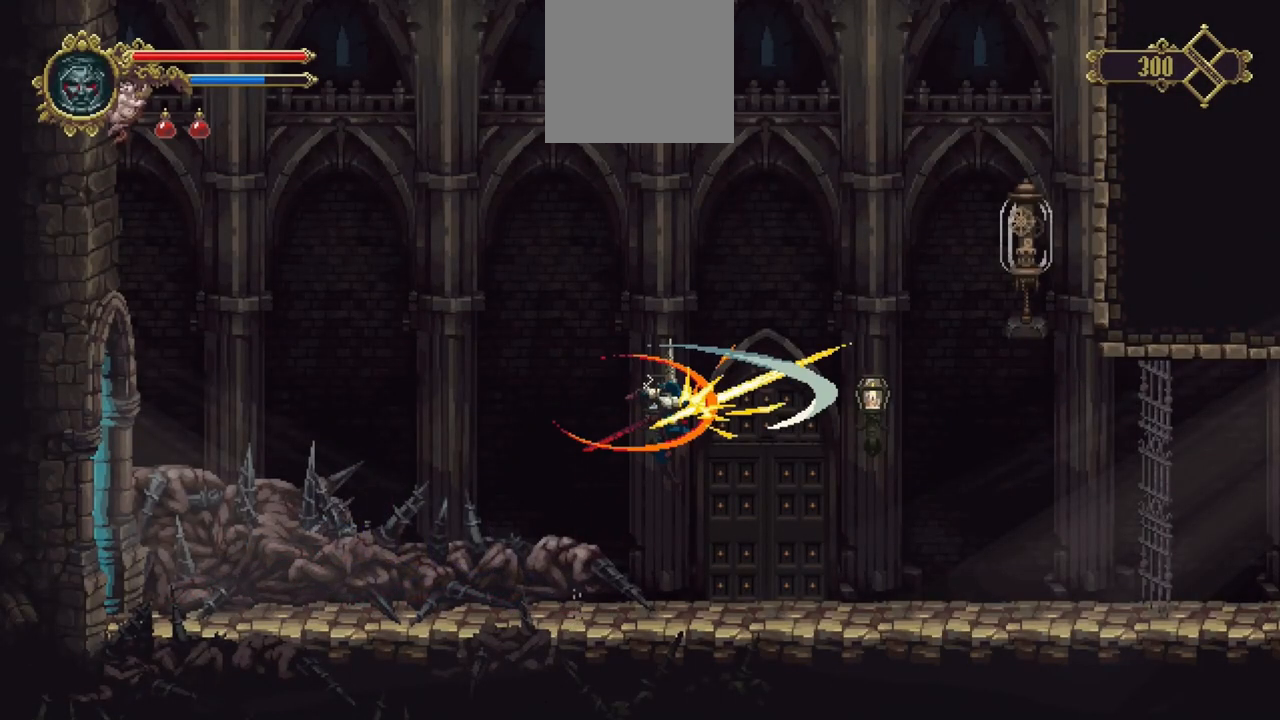
{"buttons": [], "left_stick": "right", "right_stick": "center", "events": [[17, "A", "up"], [83, "R1", "up"]]}
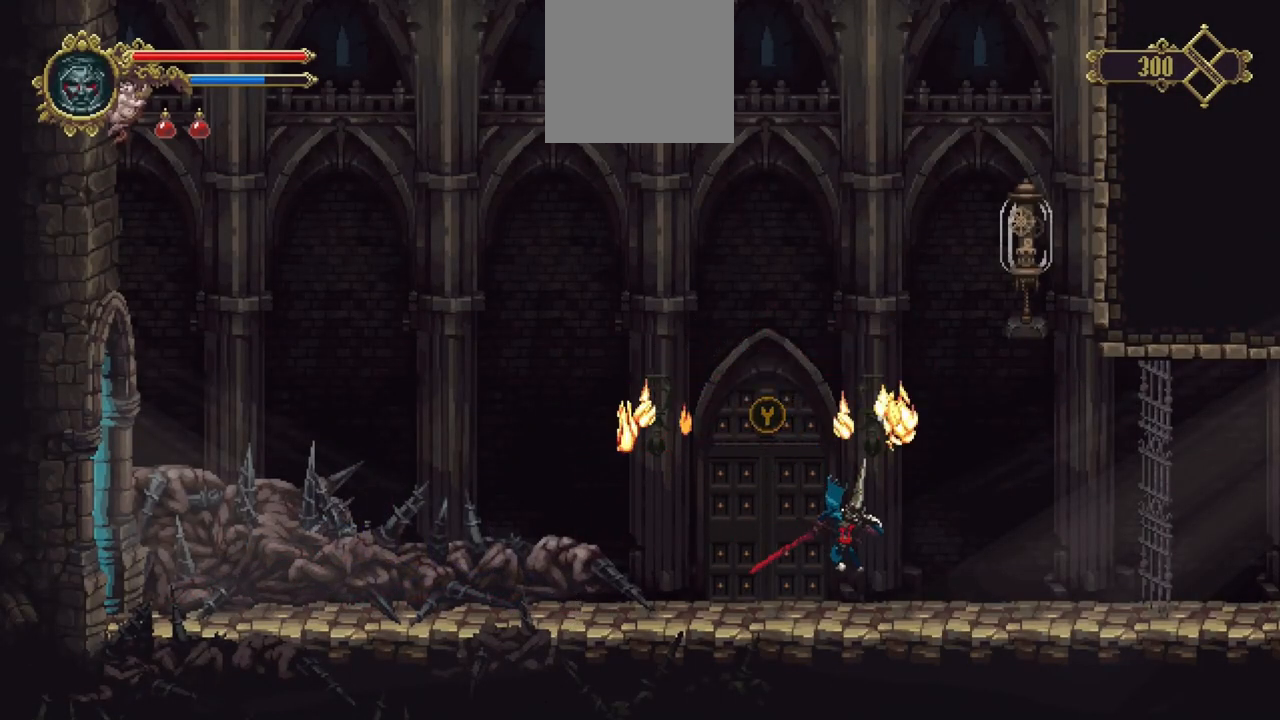
{"buttons": [], "left_stick": "up-right", "right_stick": "center", "events": [[17, "left_stick", "up-right"], [83, "A", "down"], [383, "R1", "down"], [483, "A", "up"], [483, "R1", "up"]]}
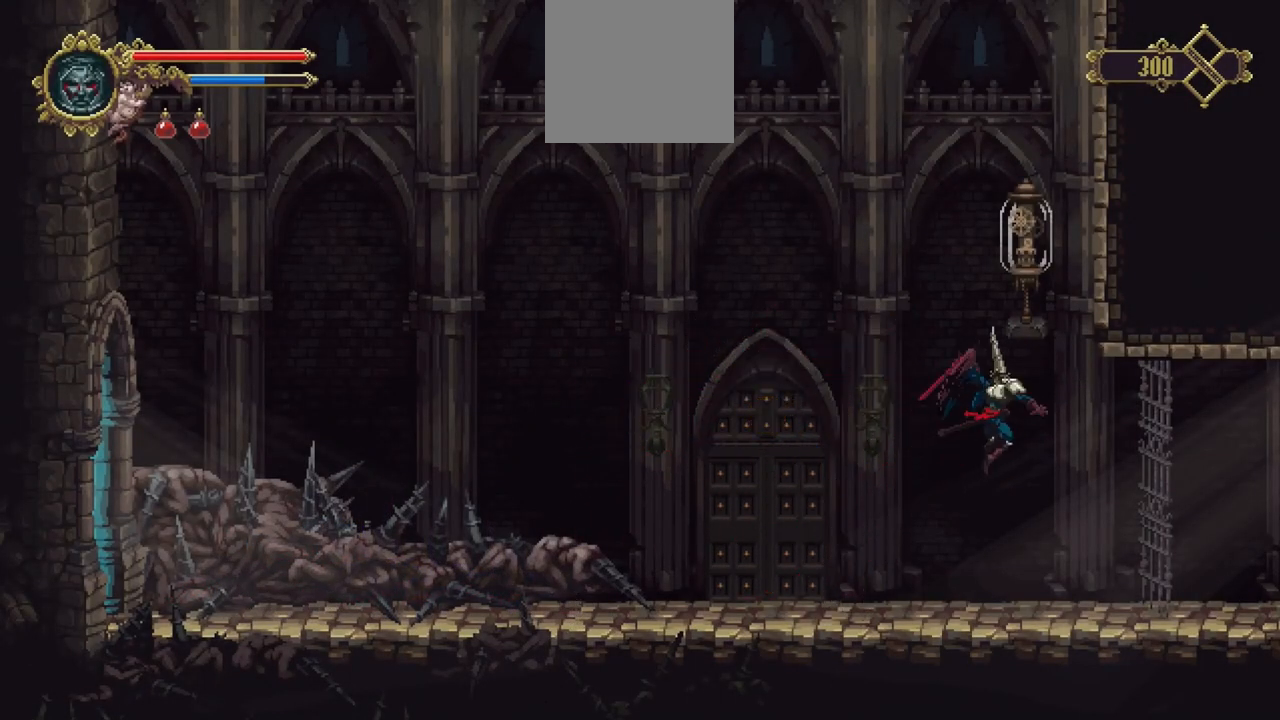
{"buttons": [], "left_stick": "right", "right_stick": "center", "events": [[50, "left_stick", "right"]]}
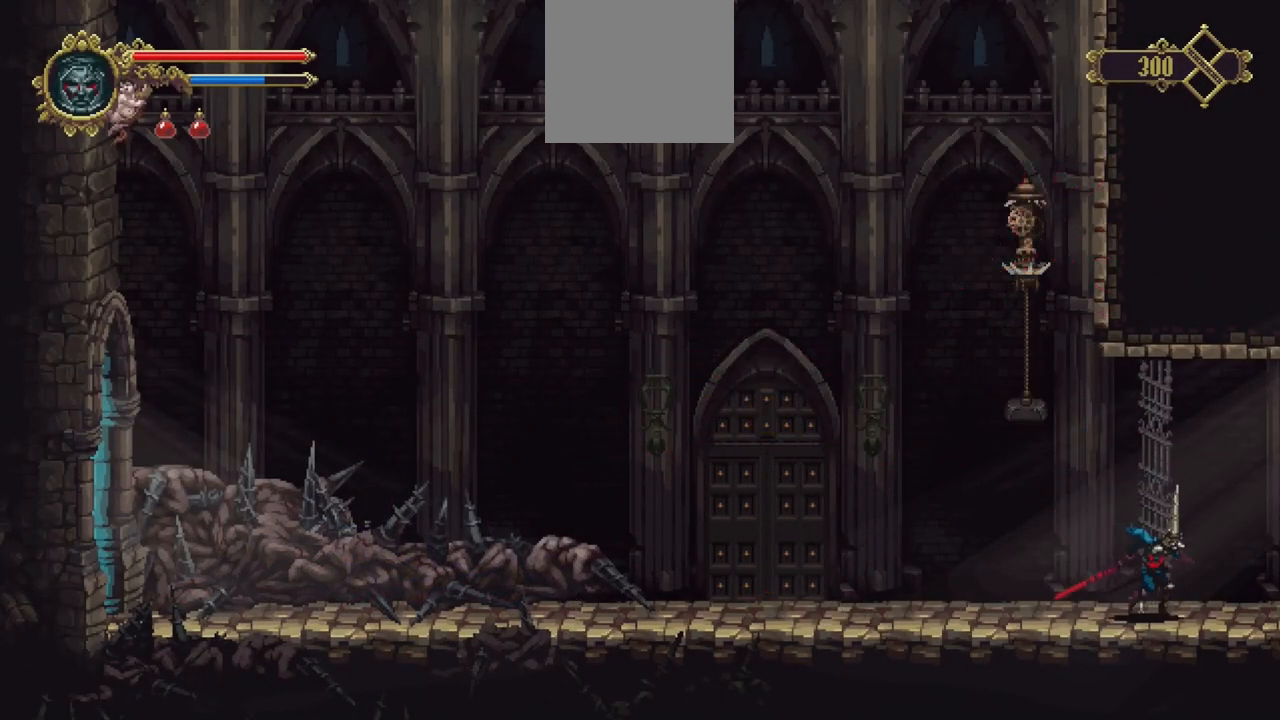
{"buttons": [], "left_stick": "right", "right_stick": "center", "events": [[50, "X", "down"], [483, "X", "up"]]}
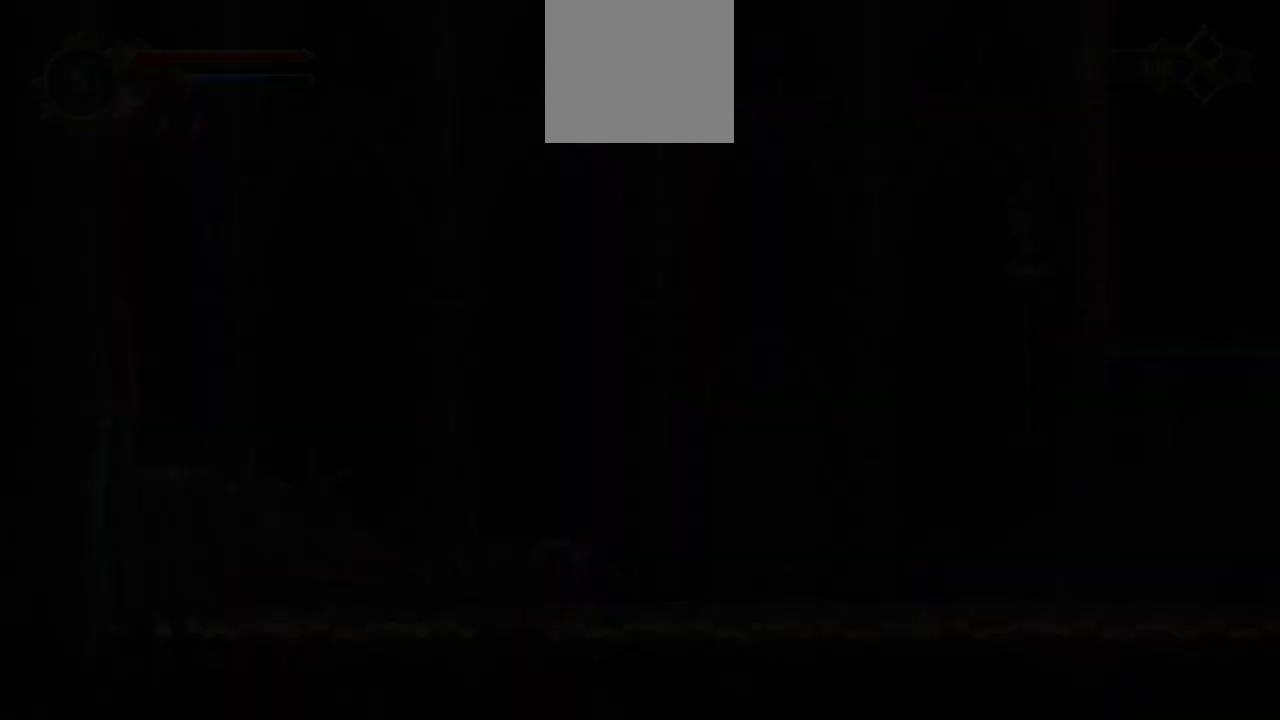
{"buttons": [], "left_stick": "center", "right_stick": "center", "events": [[50, "left_stick", "center"]]}
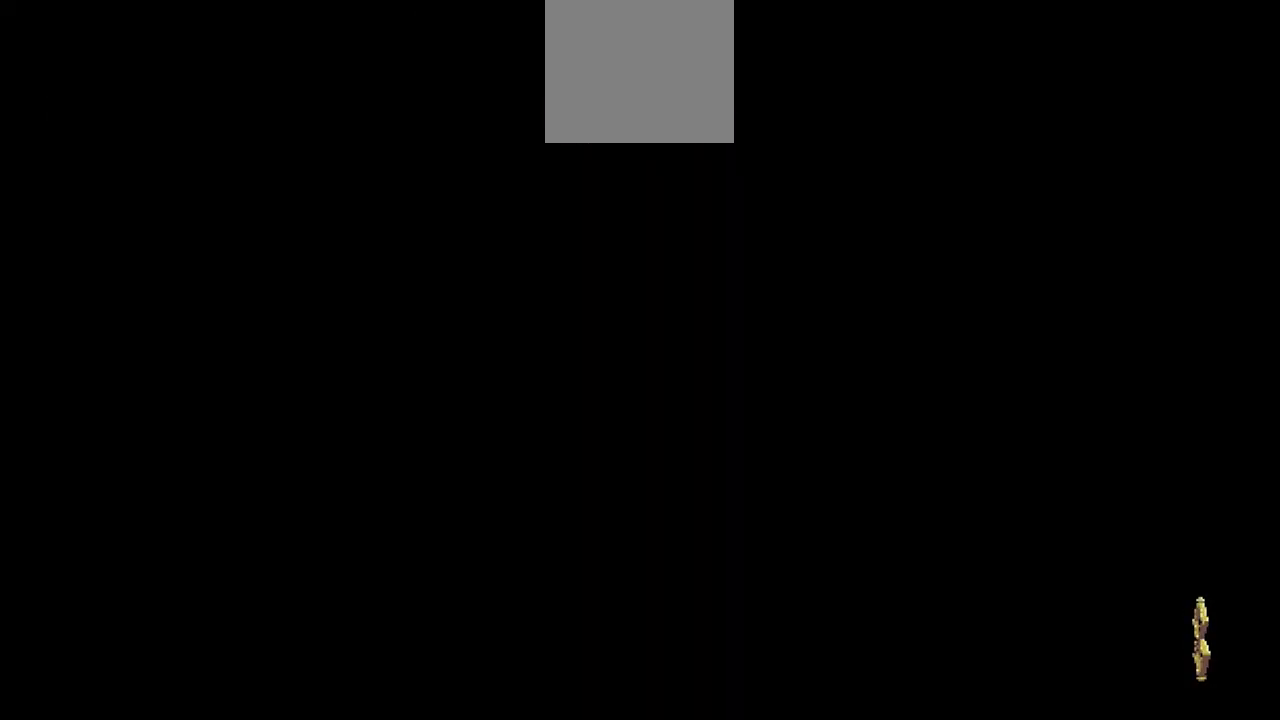
{"buttons": [], "left_stick": "right", "right_stick": "center", "events": [[483, "left_stick", "right"]]}
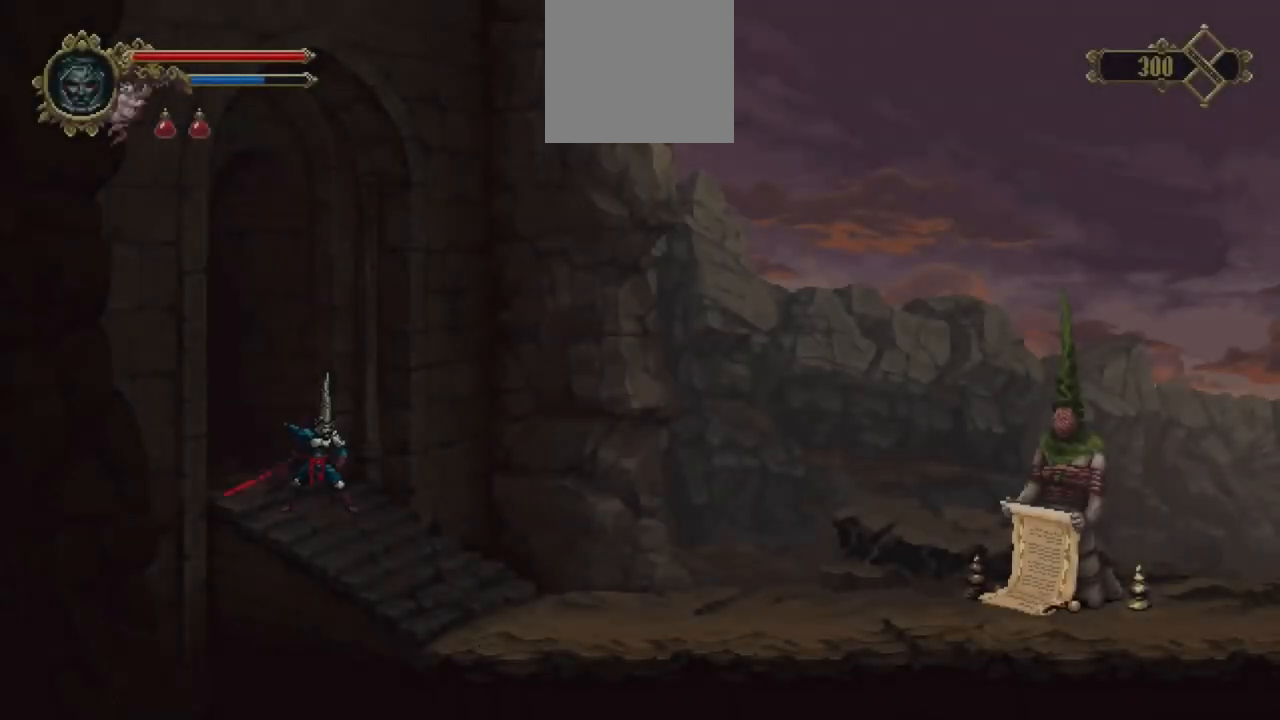
{"buttons": [], "left_stick": "right", "right_stick": "center", "events": []}
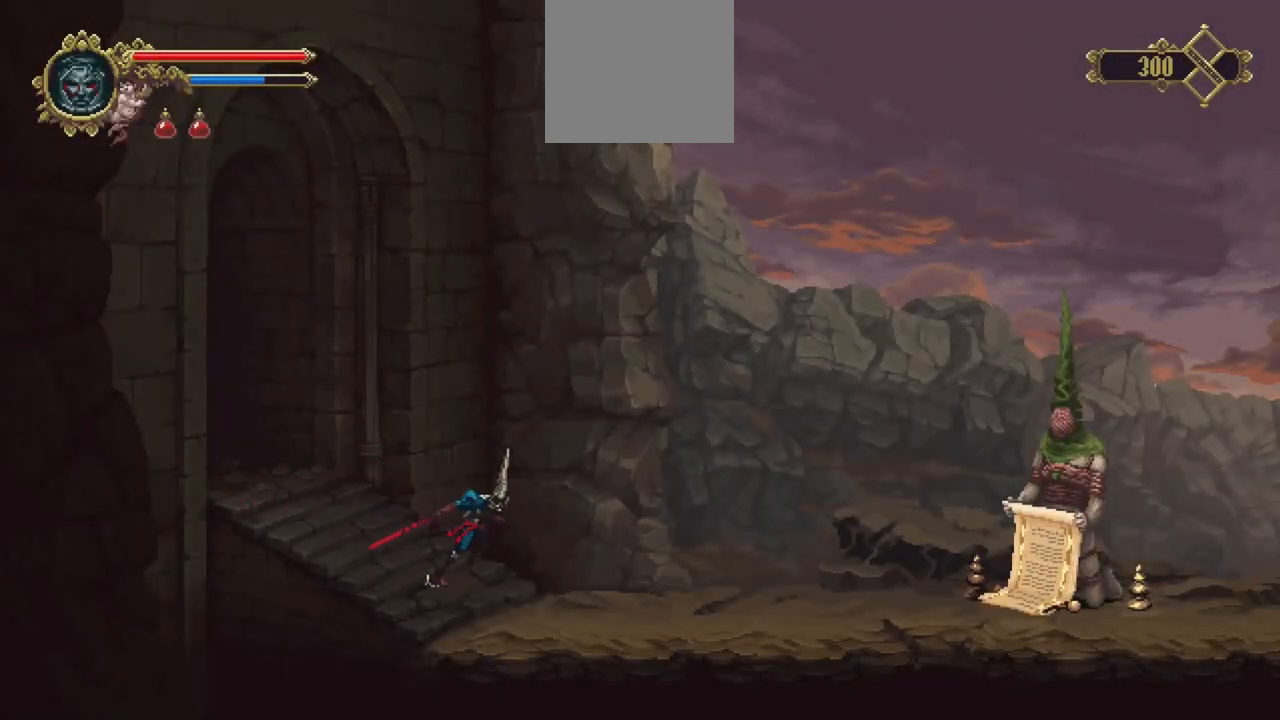
{"buttons": [], "left_stick": "right", "right_stick": "center", "events": []}
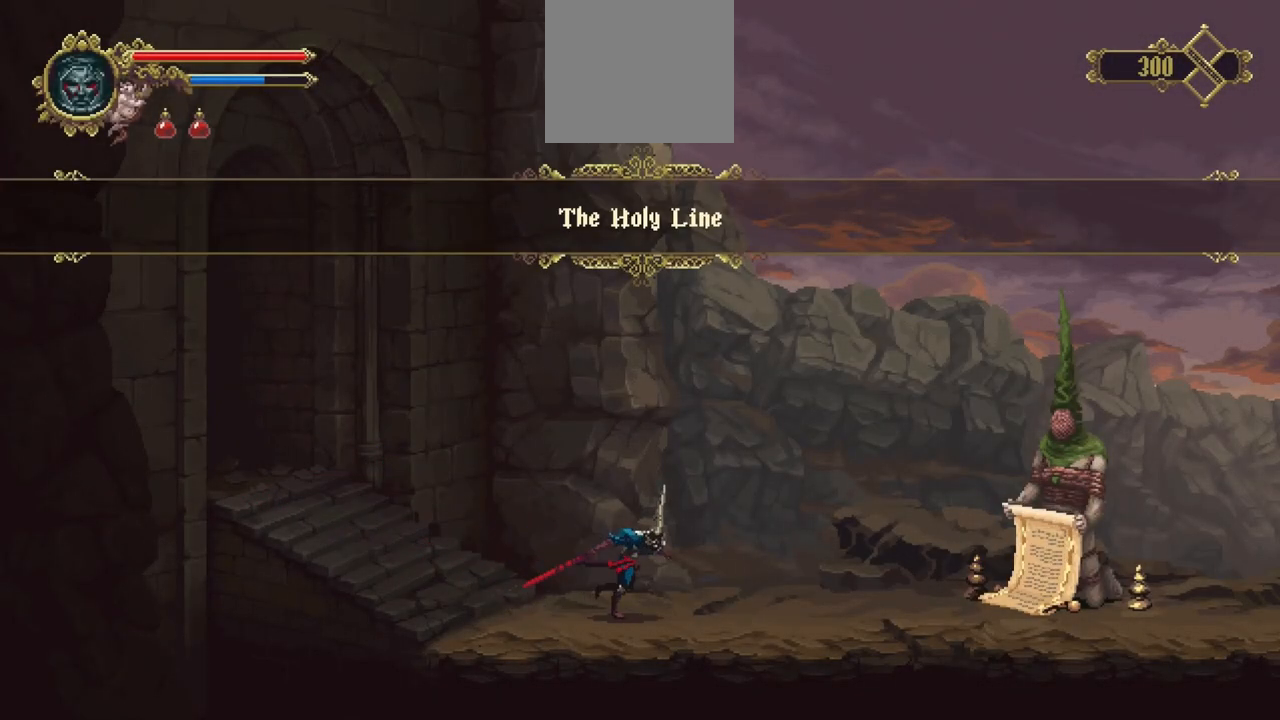
{"buttons": [], "left_stick": "right", "right_stick": "center", "events": []}
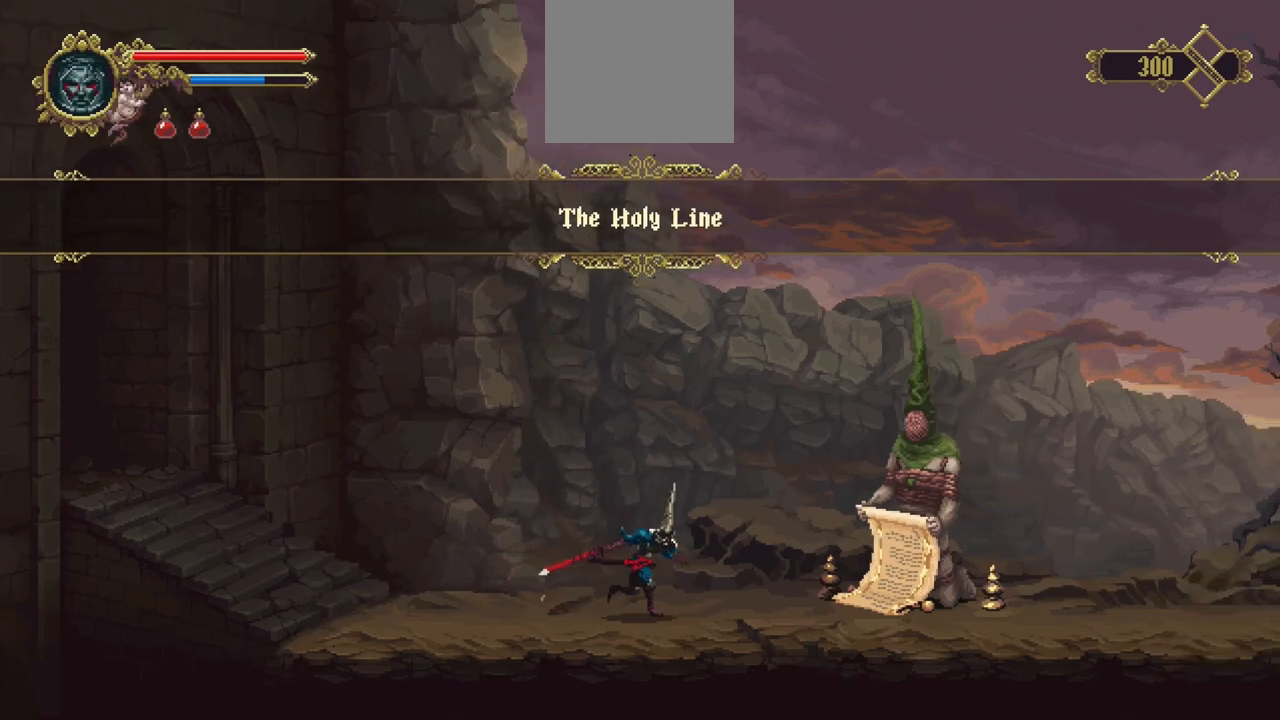
{"buttons": ["X"], "left_stick": "right", "right_stick": "center", "events": [[83, "X", "down"]]}
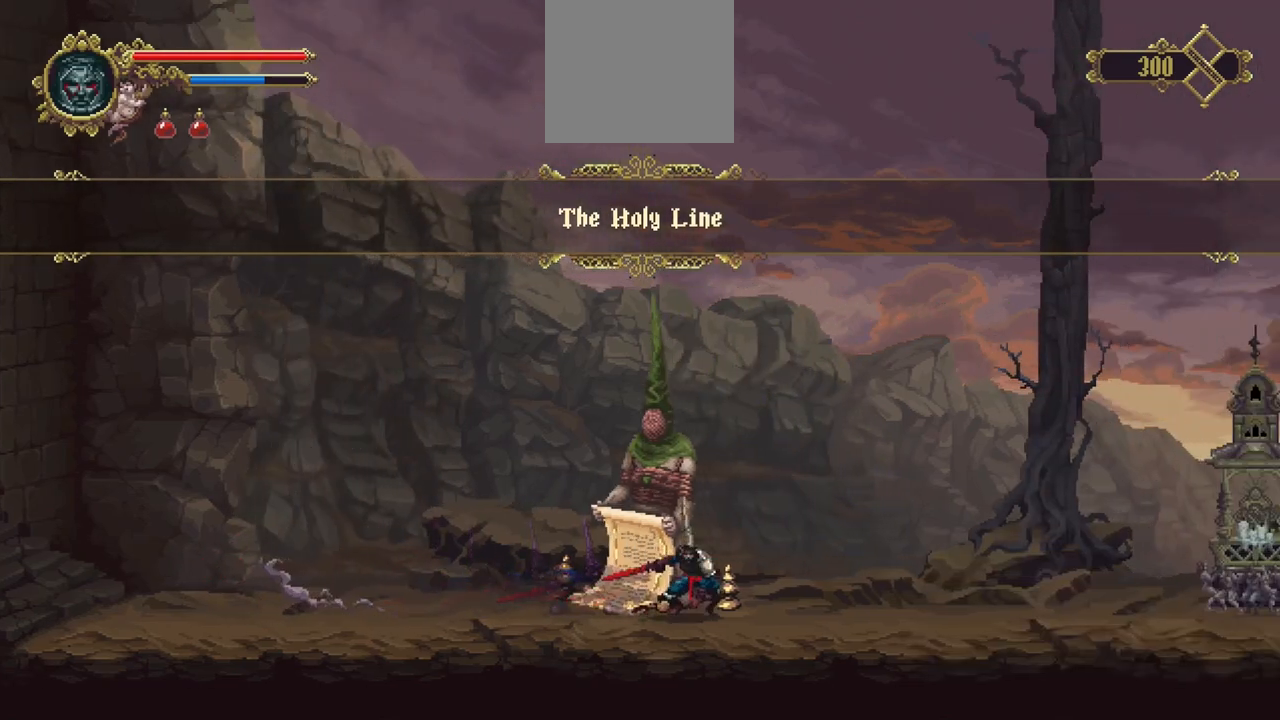
{"buttons": [], "left_stick": "center", "right_stick": "center", "events": [[100, "X", "up"], [150, "left_stick", "center"]]}
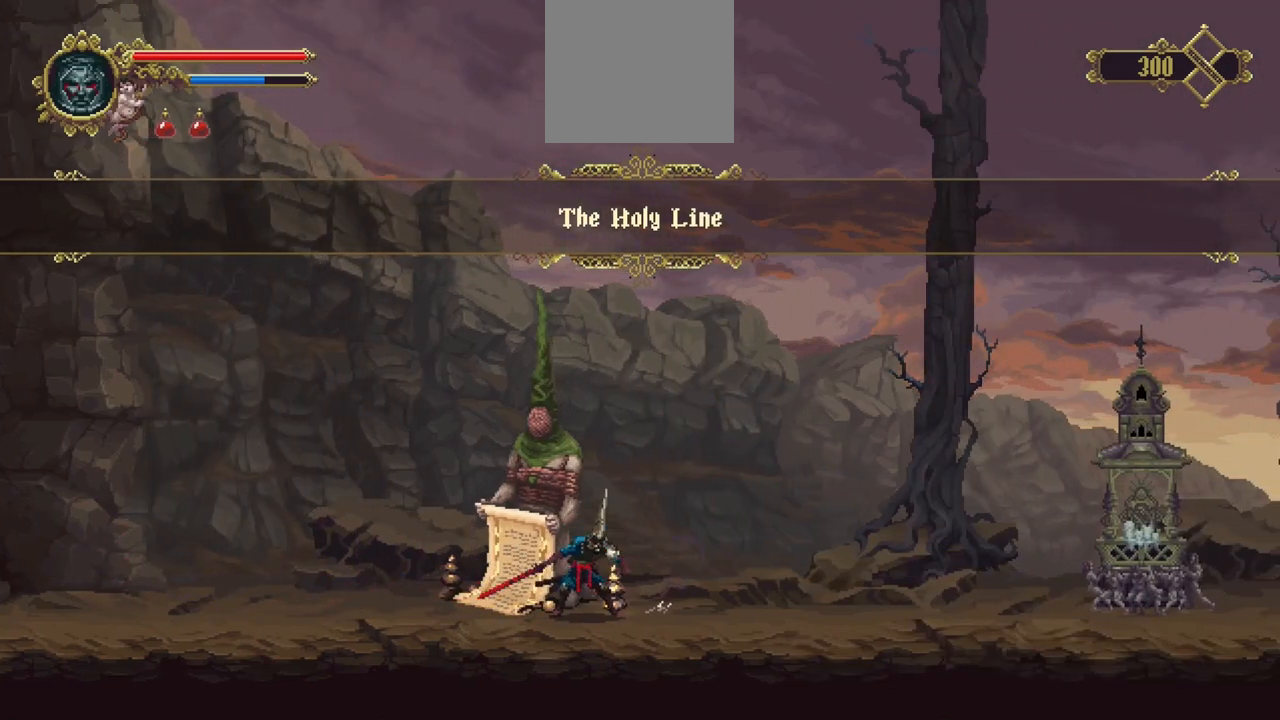
{"buttons": ["A"], "left_stick": "center", "right_stick": "center", "events": [[483, "A", "down"]]}
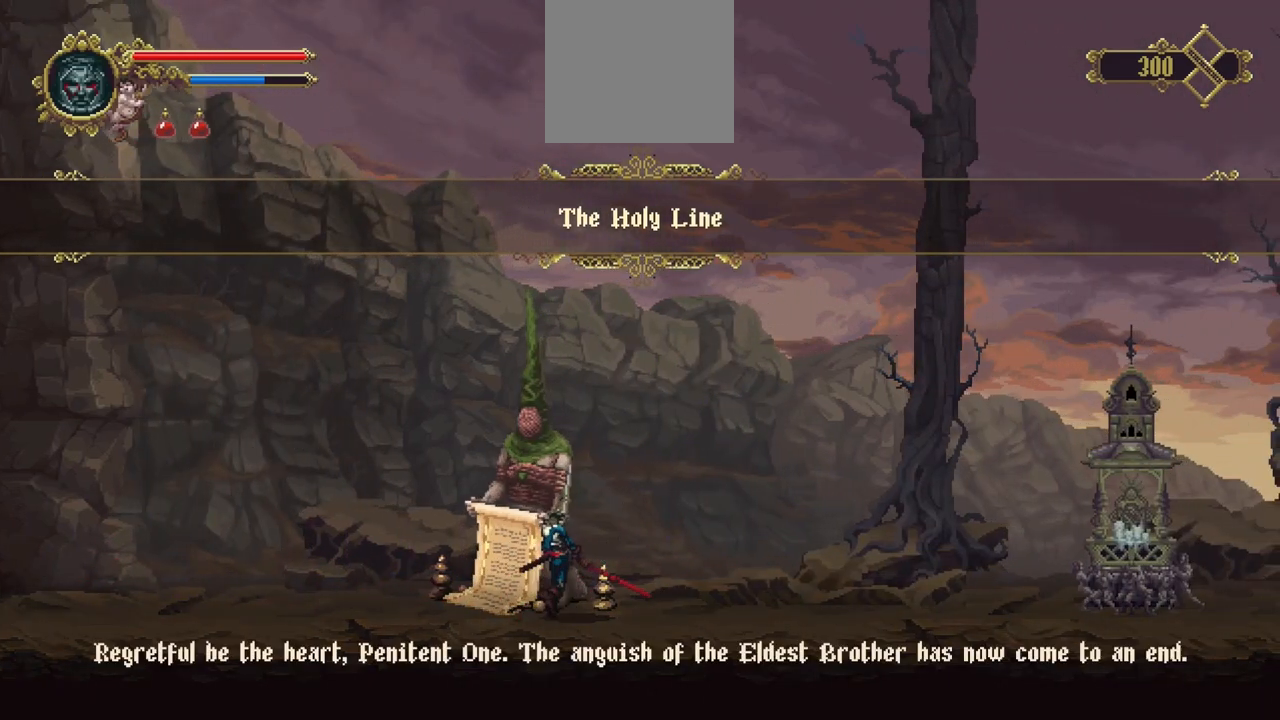
{"buttons": [], "left_stick": "center", "right_stick": "center", "events": [[50, "A", "up"], [283, "A", "down"], [317, "A", "up"], [383, "A", "down"], [450, "A", "up"]]}
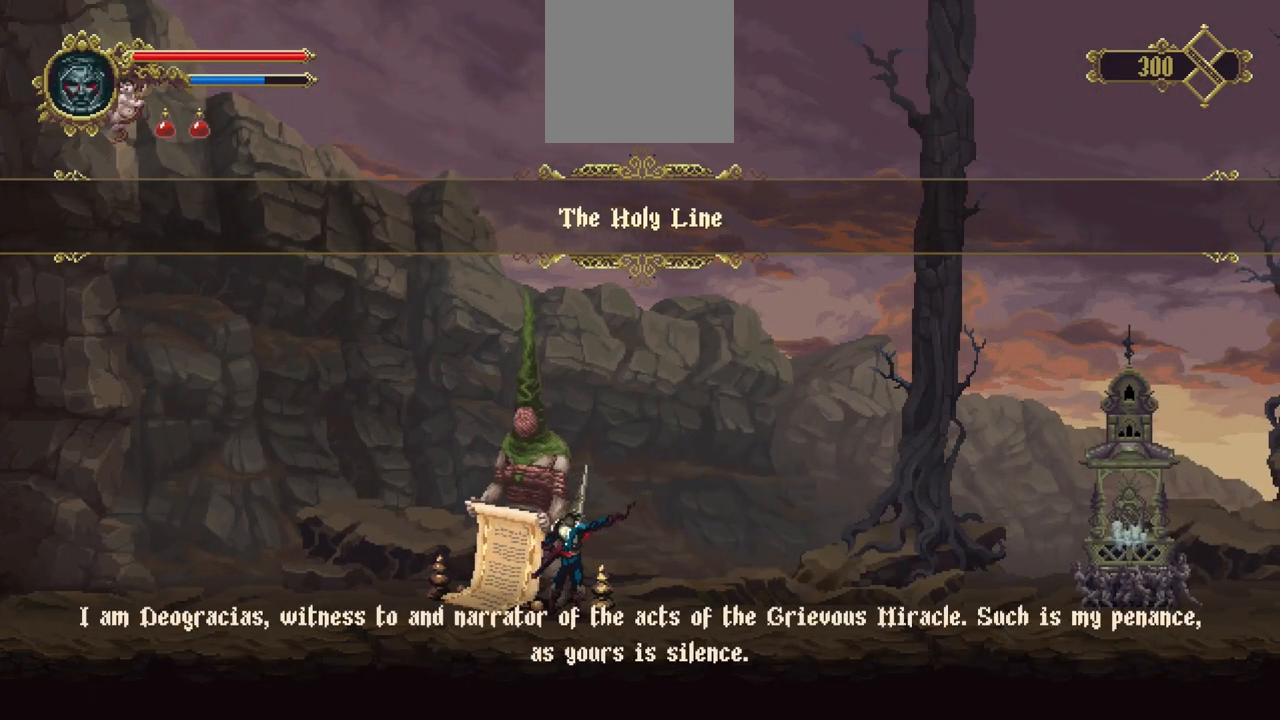
{"buttons": [], "left_stick": "center", "right_stick": "center", "events": [[17, "A", "down"], [83, "A", "up"], [133, "A", "down"], [183, "A", "up"], [250, "A", "down"], [317, "A", "up"]]}
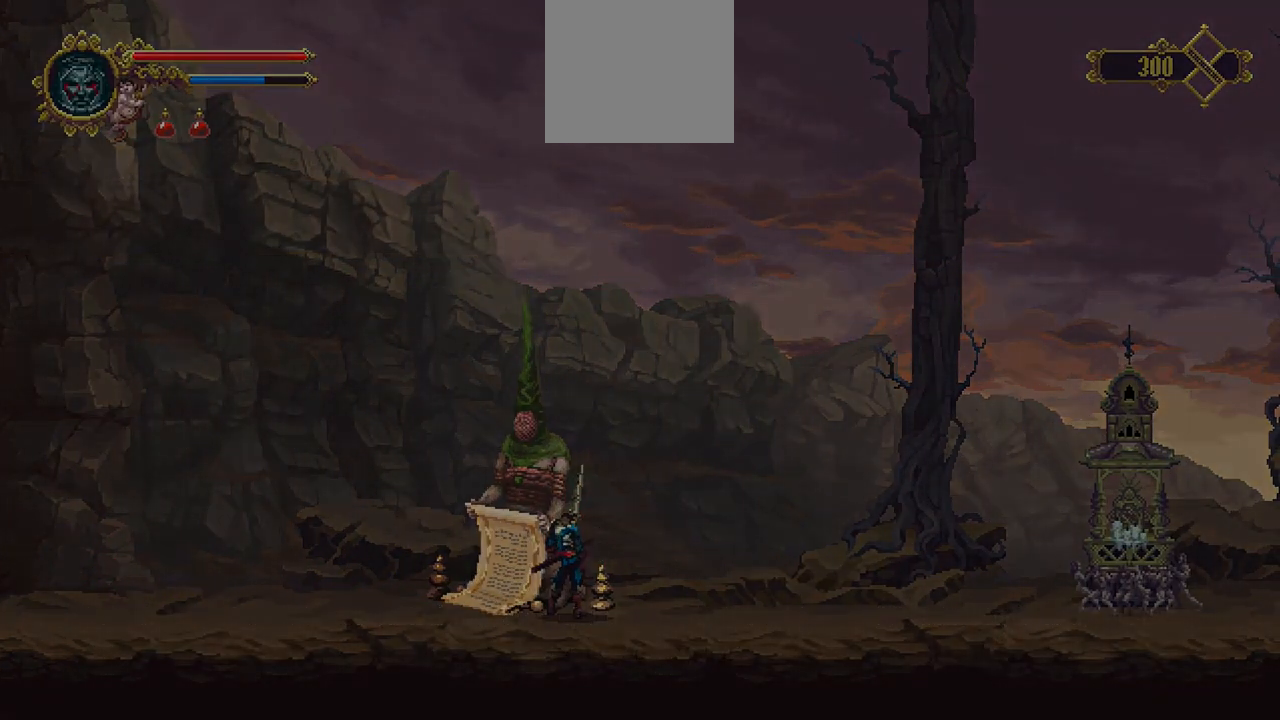
{"buttons": [], "left_stick": "center", "right_stick": "center", "events": []}
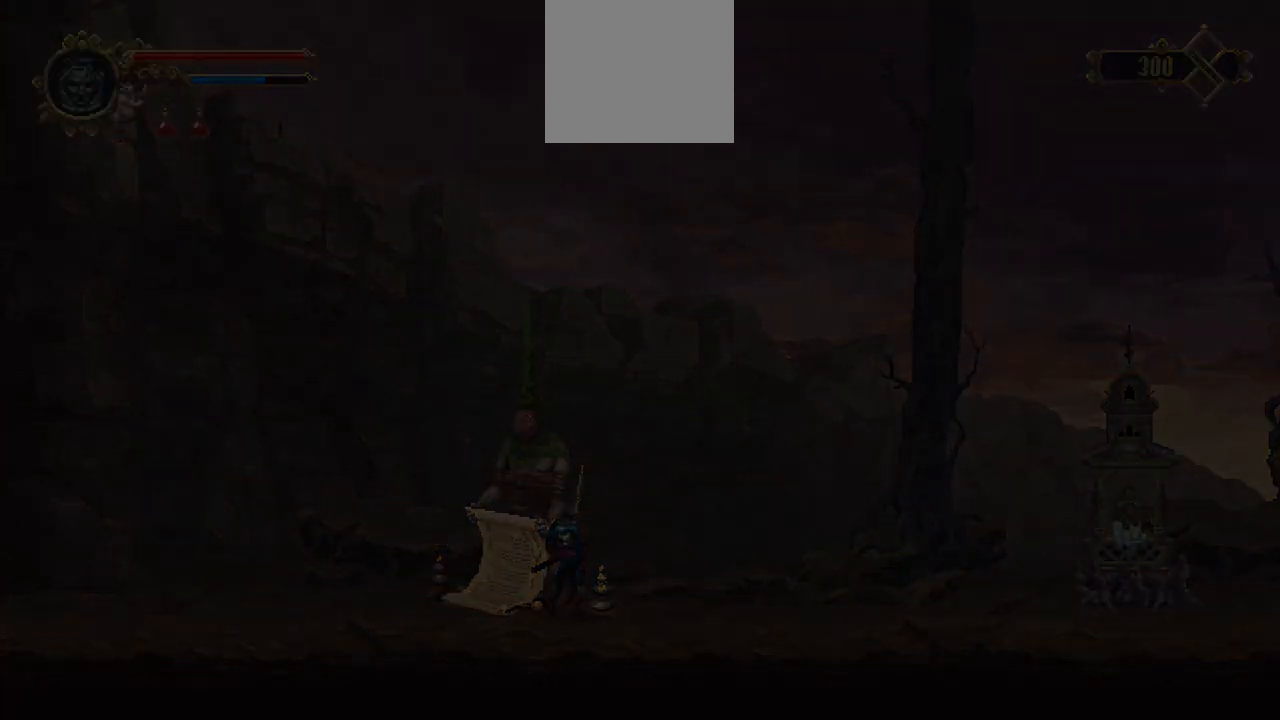
{"buttons": [], "left_stick": "center", "right_stick": "center", "events": []}